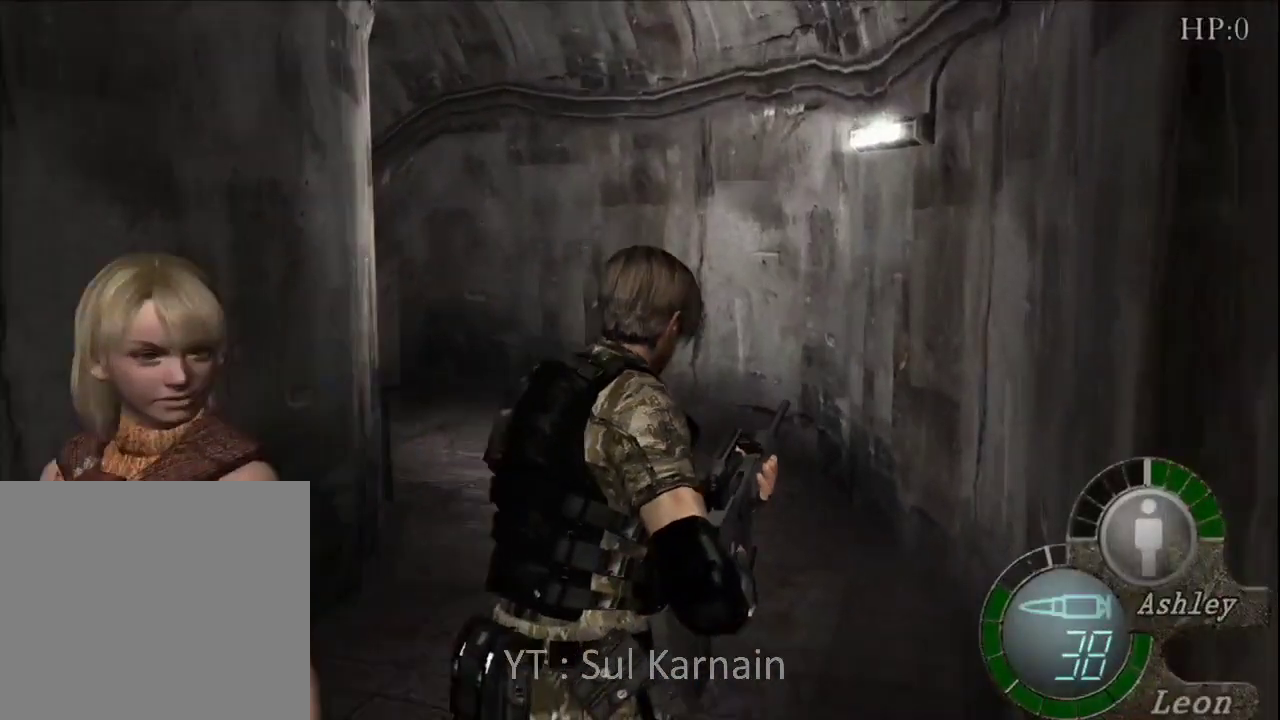
Gameplay with a controller (Xbox layout); each line is a JSON object with the inputs held at the frame after it. "events" lists button and stick changes between this image and that frame as [ms after this image, input, new state], when the widget could be followed in between.
{"buttons": [], "left_stick": "up", "right_stick": "center", "events": [[133, "left_stick", "up"], [233, "R2", "down"], [333, "R2", "up"]]}
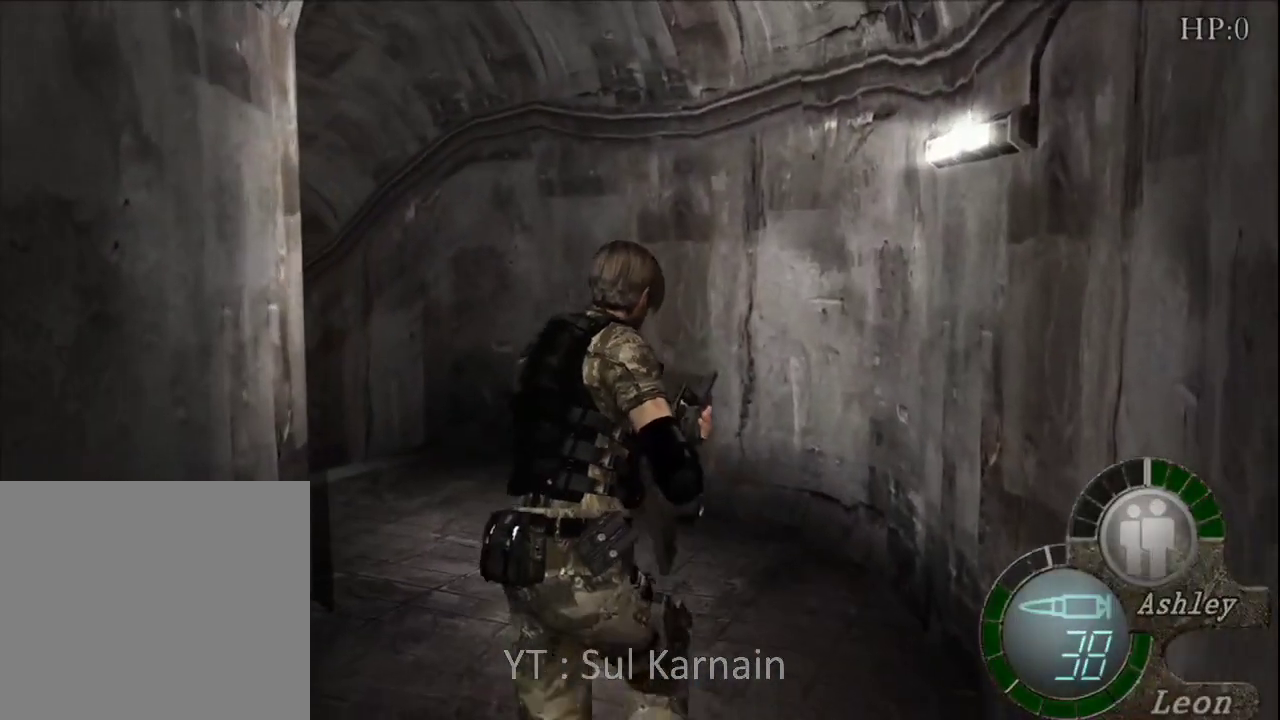
{"buttons": [], "left_stick": "up", "right_stick": "left", "events": [[100, "right_stick", "left"]]}
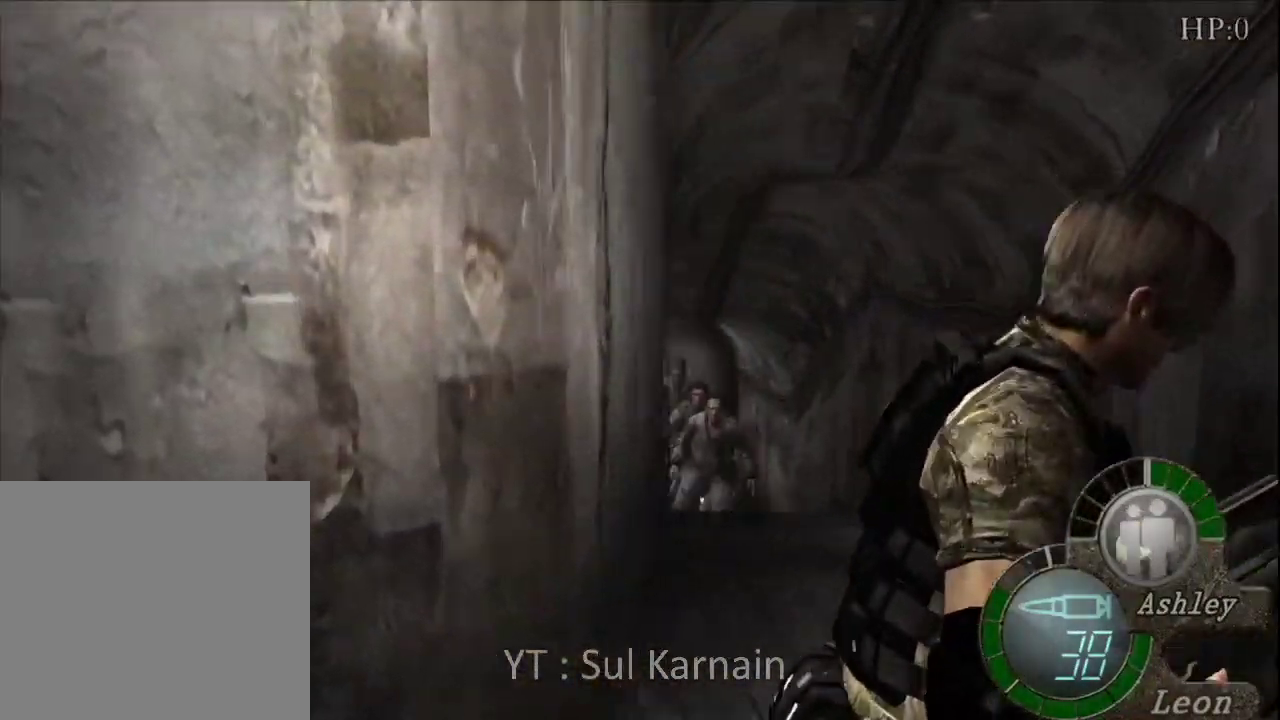
{"buttons": [], "left_stick": "up-left", "right_stick": "center", "events": [[283, "left_stick", "up-left"], [300, "R1", "down"], [383, "right_stick", "center"], [400, "R1", "up"]]}
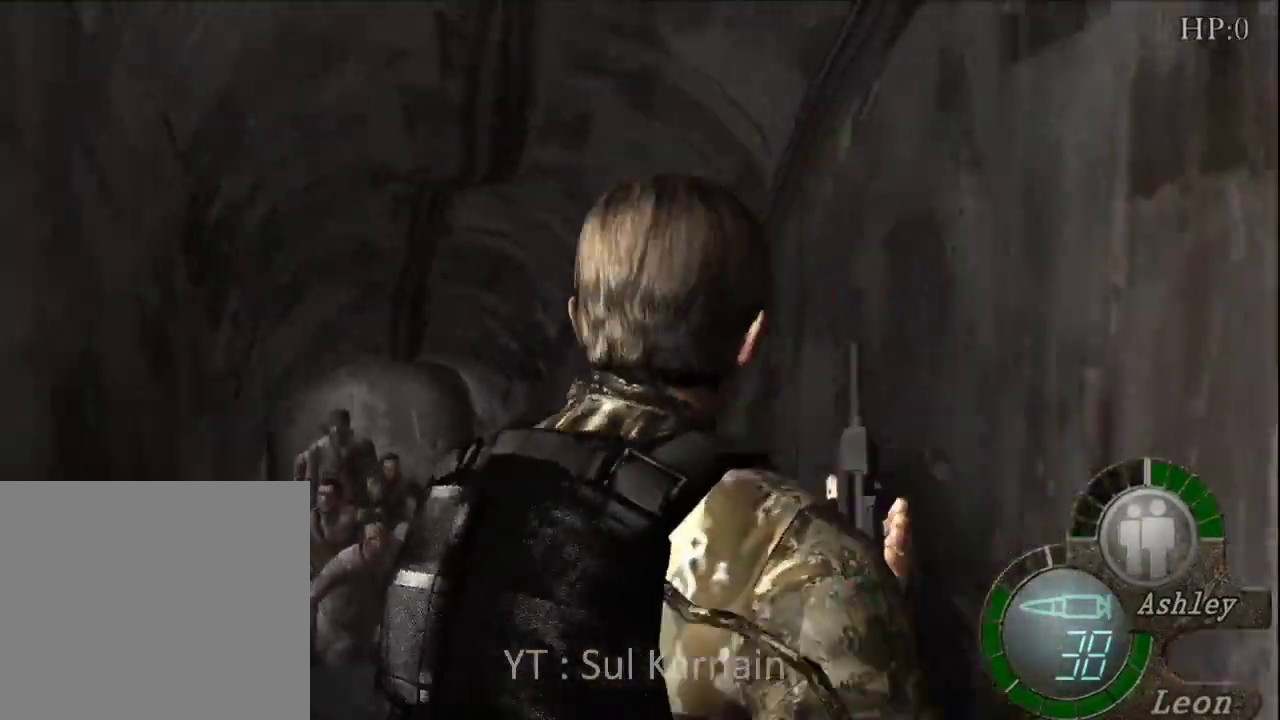
{"buttons": ["A"], "left_stick": "center", "right_stick": "center", "events": [[117, "left_stick", "center"], [183, "right_stick", "down"], [200, "START", "down"], [317, "START", "up"], [317, "right_stick", "center"], [383, "DPAD_DOWN", "down"], [483, "DPAD_DOWN", "up"], [500, "A", "down"]]}
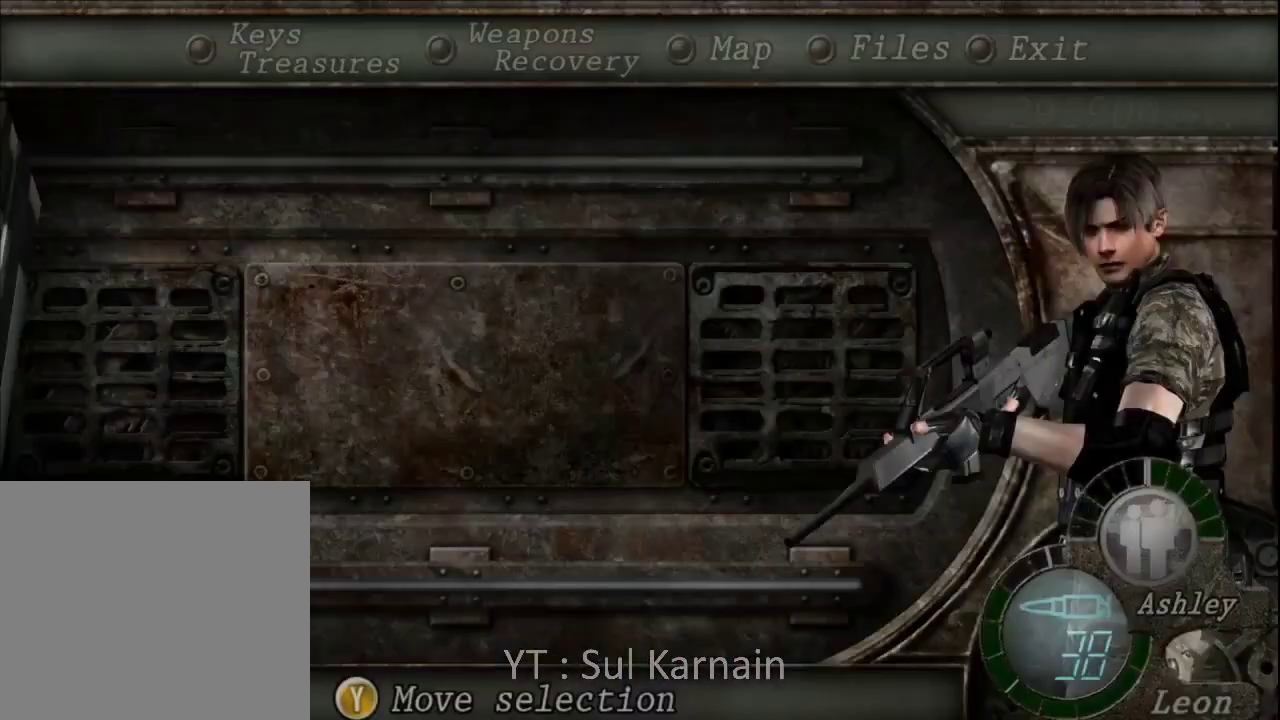
{"buttons": ["B"], "left_stick": "center", "right_stick": "center", "events": [[83, "A", "up"], [133, "A", "down"], [250, "A", "up"], [350, "B", "down"], [400, "B", "up"], [450, "B", "down"]]}
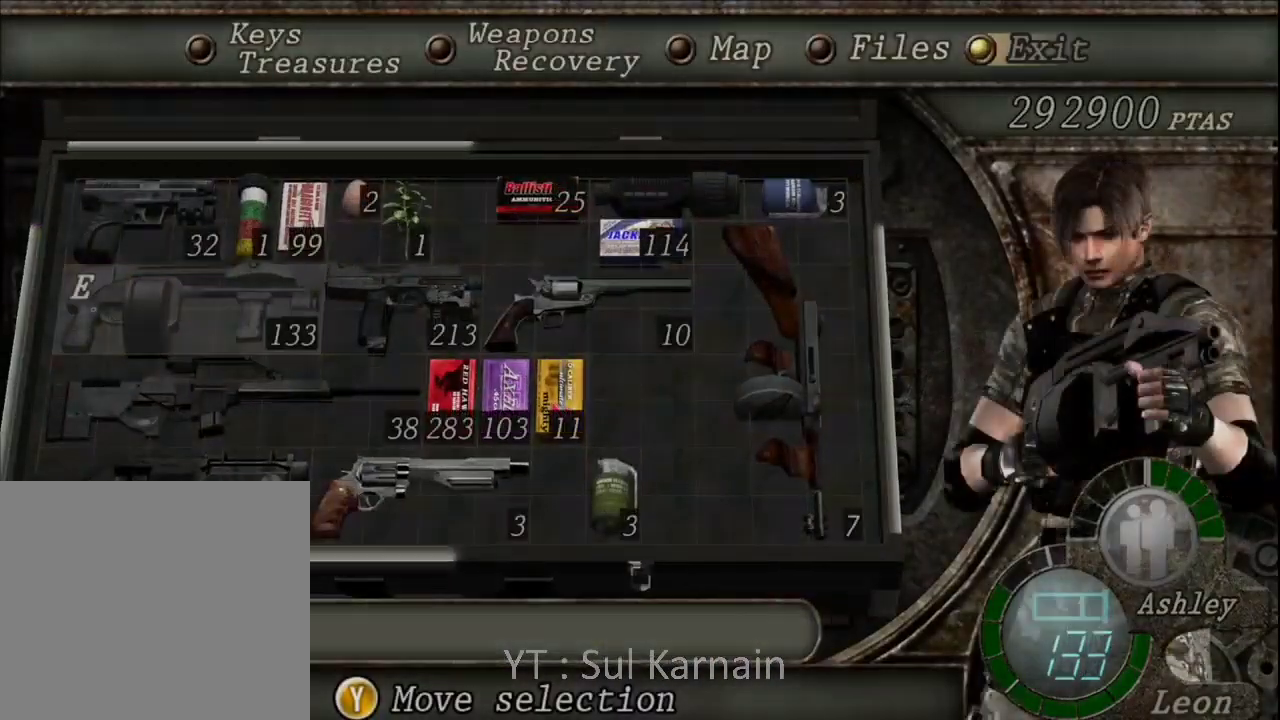
{"buttons": [], "left_stick": "up", "right_stick": "center", "events": [[50, "B", "up"], [67, "left_stick", "up"], [183, "left_stick", "up-left"], [417, "left_stick", "up"]]}
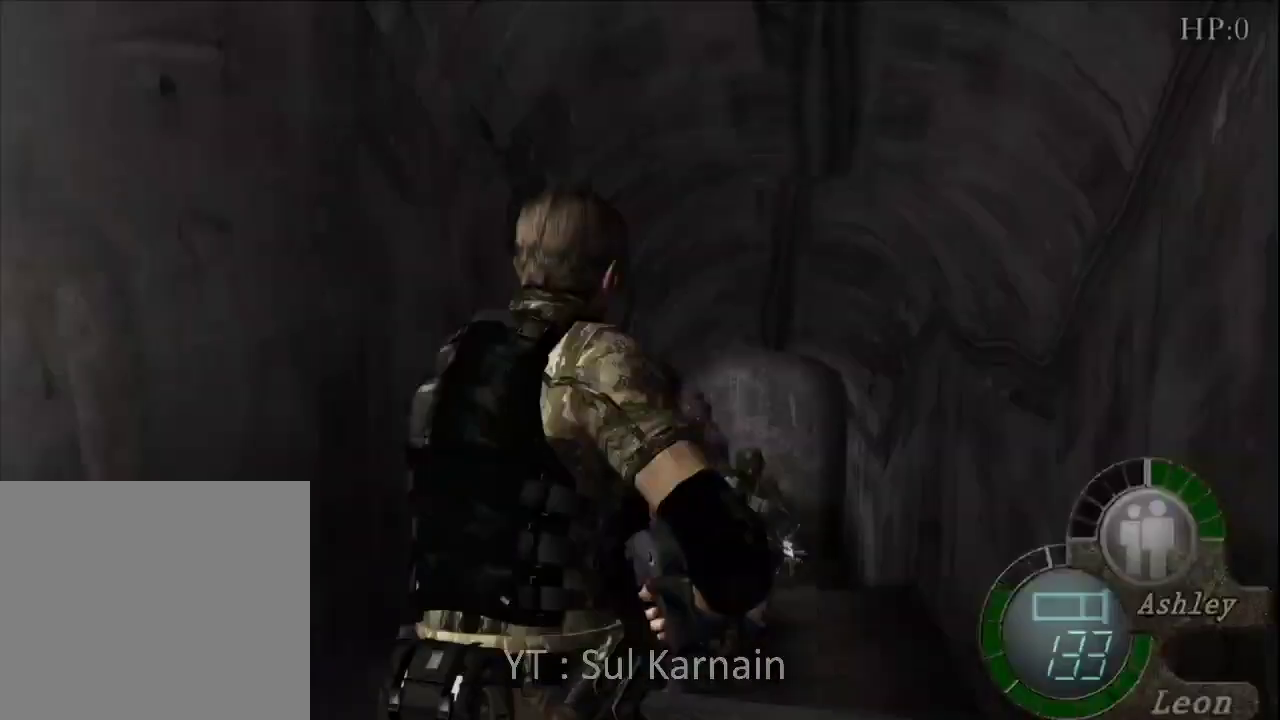
{"buttons": ["A", "R1"], "left_stick": "down", "right_stick": "center", "events": [[67, "R1", "down"], [133, "left_stick", "left"], [267, "left_stick", "down-right"], [483, "A", "down"], [483, "left_stick", "down"]]}
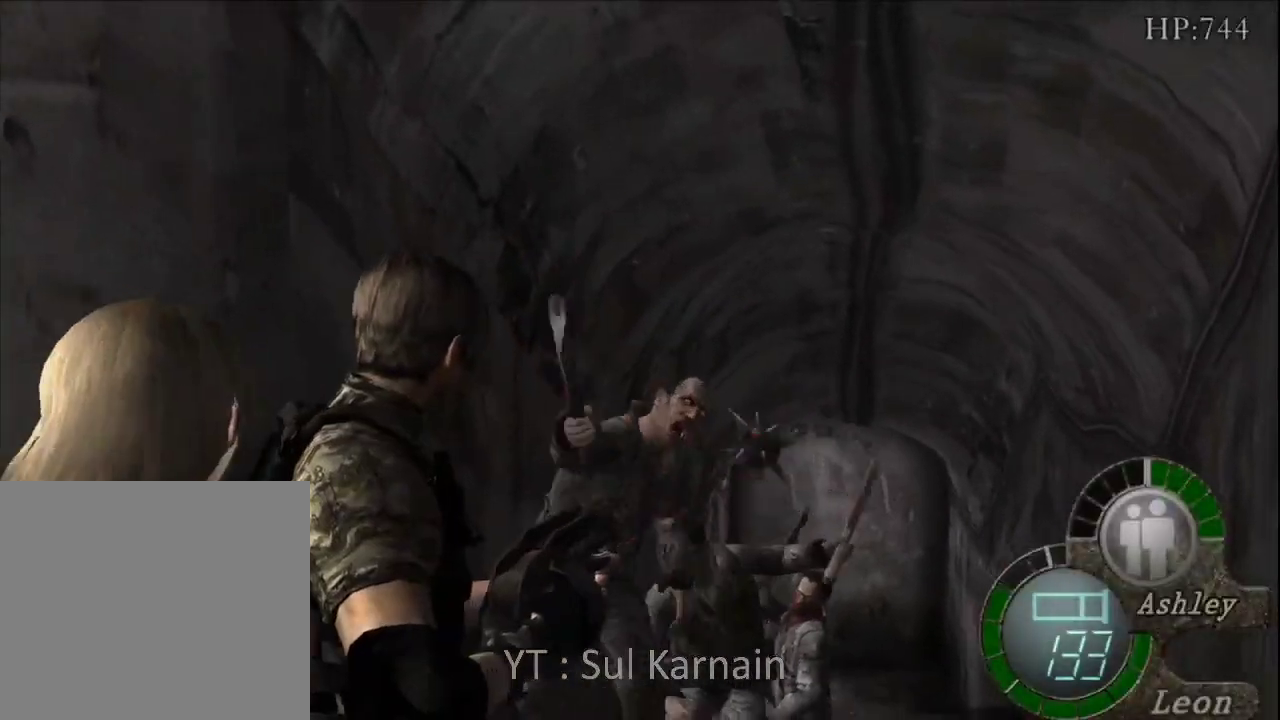
{"buttons": ["A", "R1"], "left_stick": "down", "right_stick": "center", "events": [[150, "left_stick", "down-right"], [300, "left_stick", "down"]]}
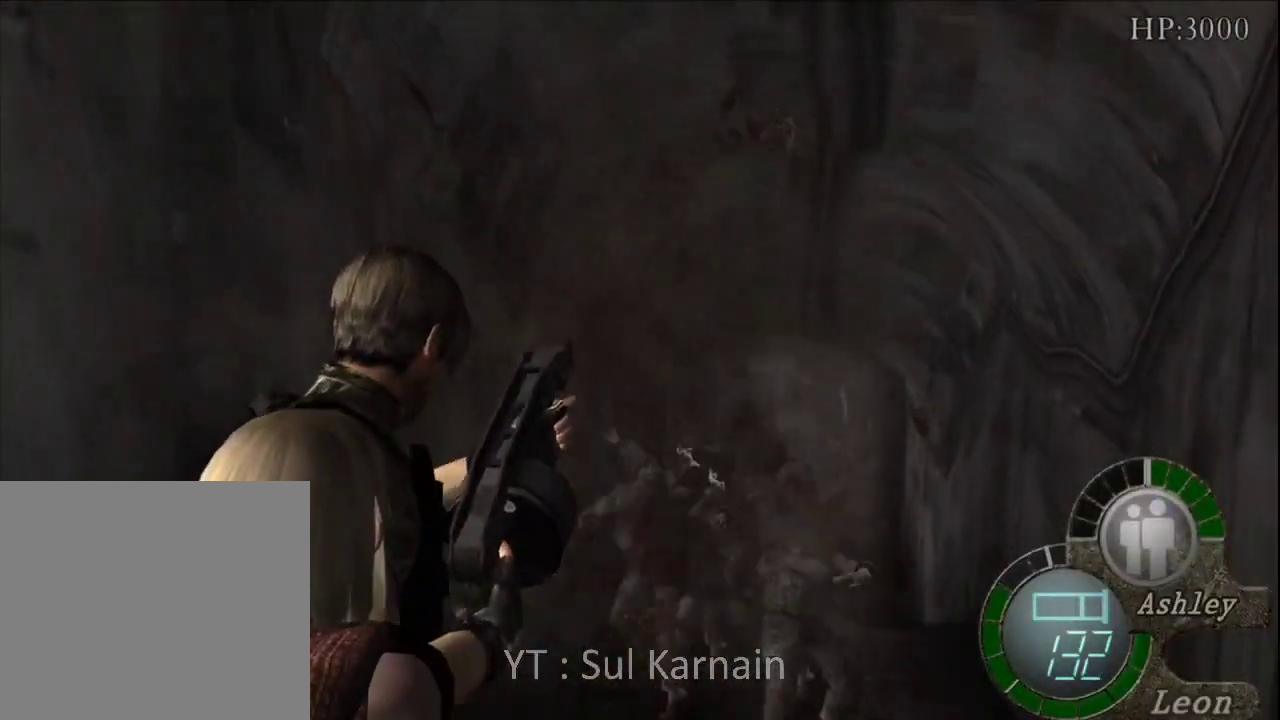
{"buttons": [], "left_stick": "up", "right_stick": "center", "events": [[50, "left_stick", "center"], [200, "A", "up"], [283, "R1", "up"], [350, "left_stick", "up"]]}
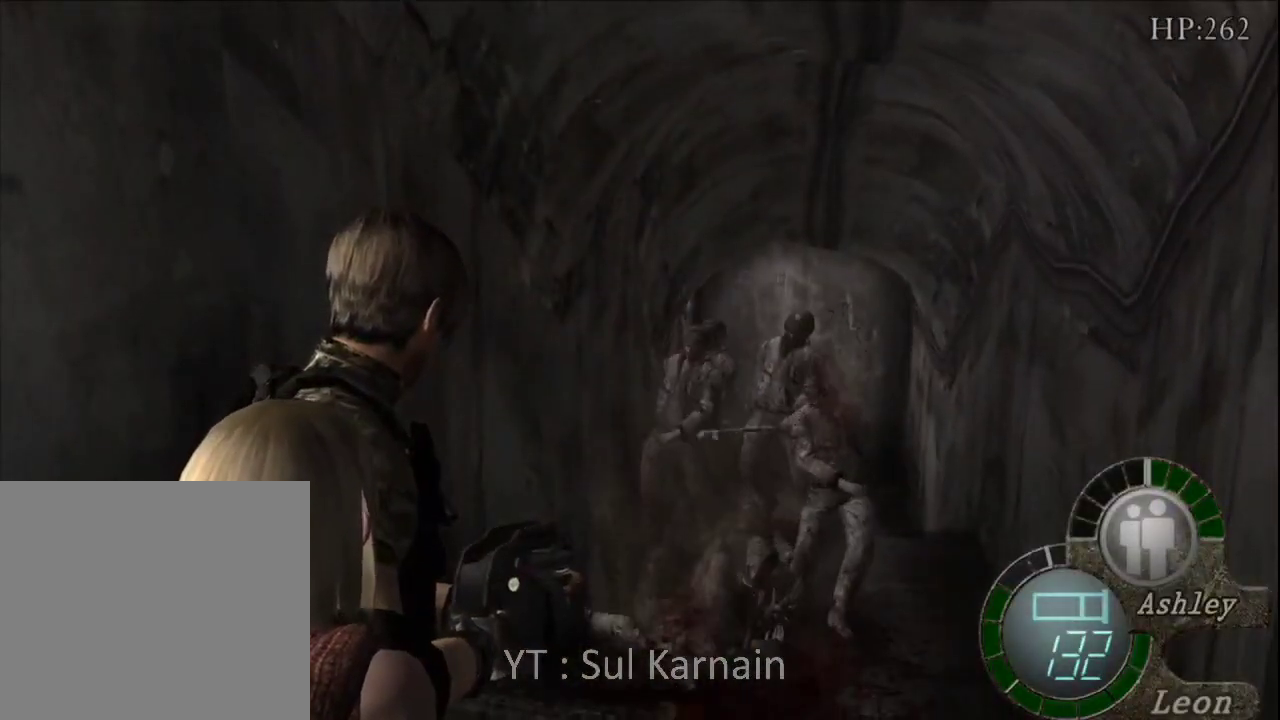
{"buttons": [], "left_stick": "up", "right_stick": "center", "events": []}
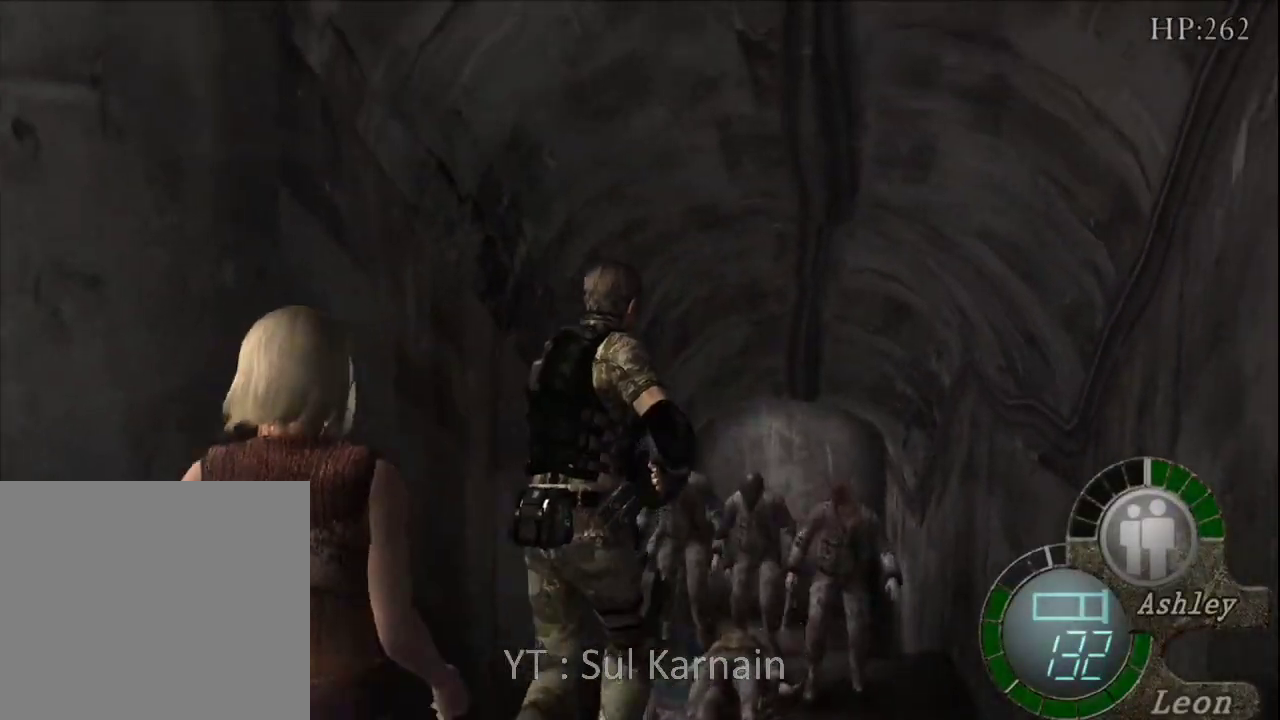
{"buttons": [], "left_stick": "up", "right_stick": "center", "events": []}
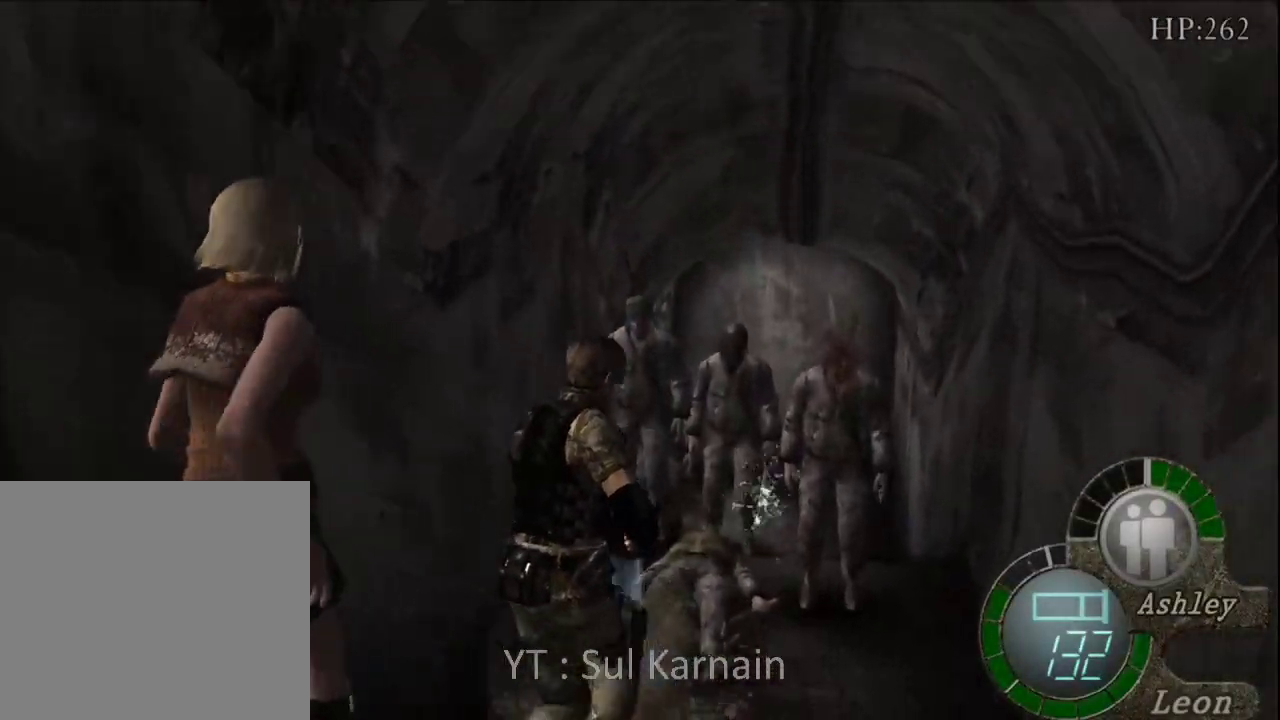
{"buttons": [], "left_stick": "up", "right_stick": "center", "events": []}
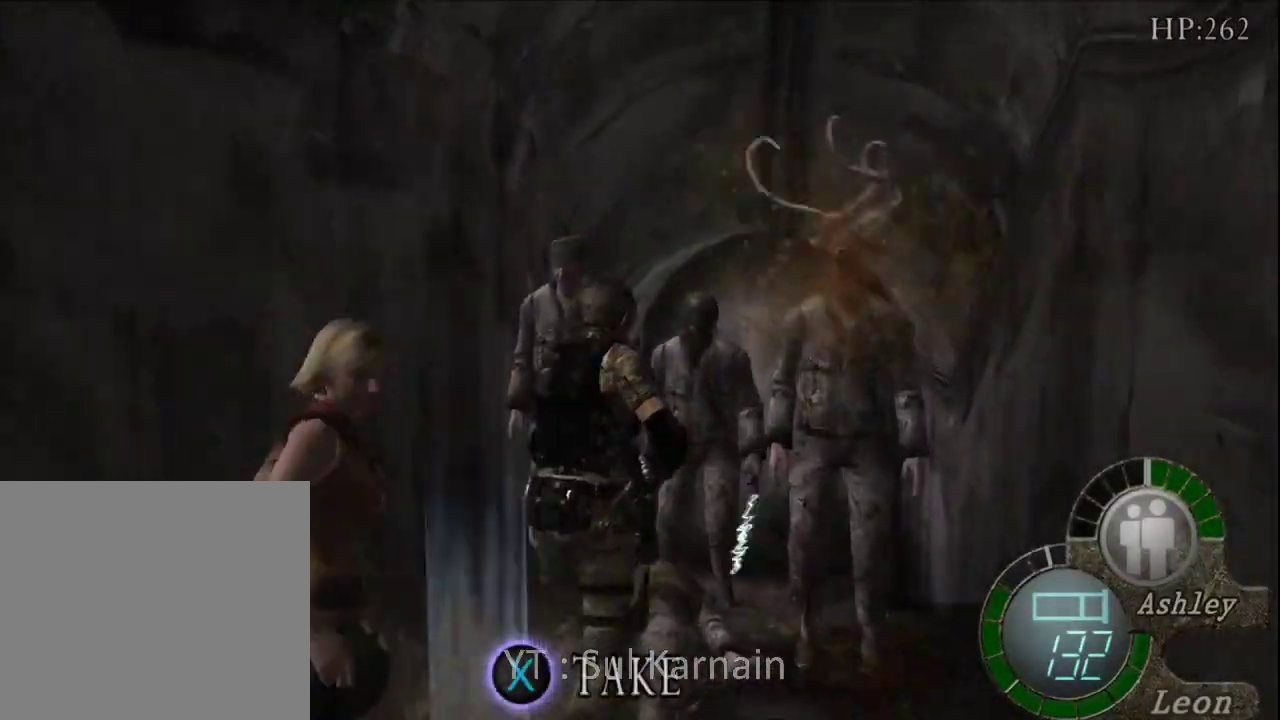
{"buttons": ["A", "R1"], "left_stick": "down-left", "right_stick": "center", "events": [[33, "R1", "down"], [100, "left_stick", "down-left"], [117, "A", "down"]]}
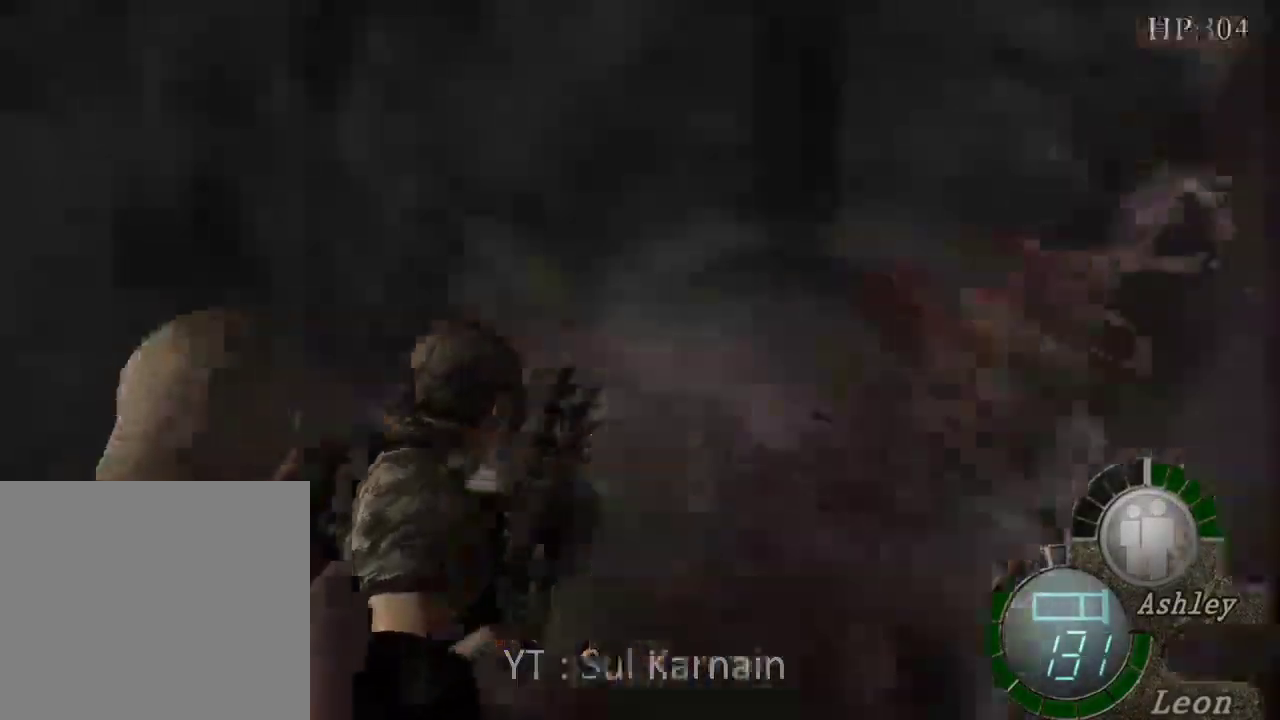
{"buttons": ["R1"], "left_stick": "center", "right_stick": "center"}
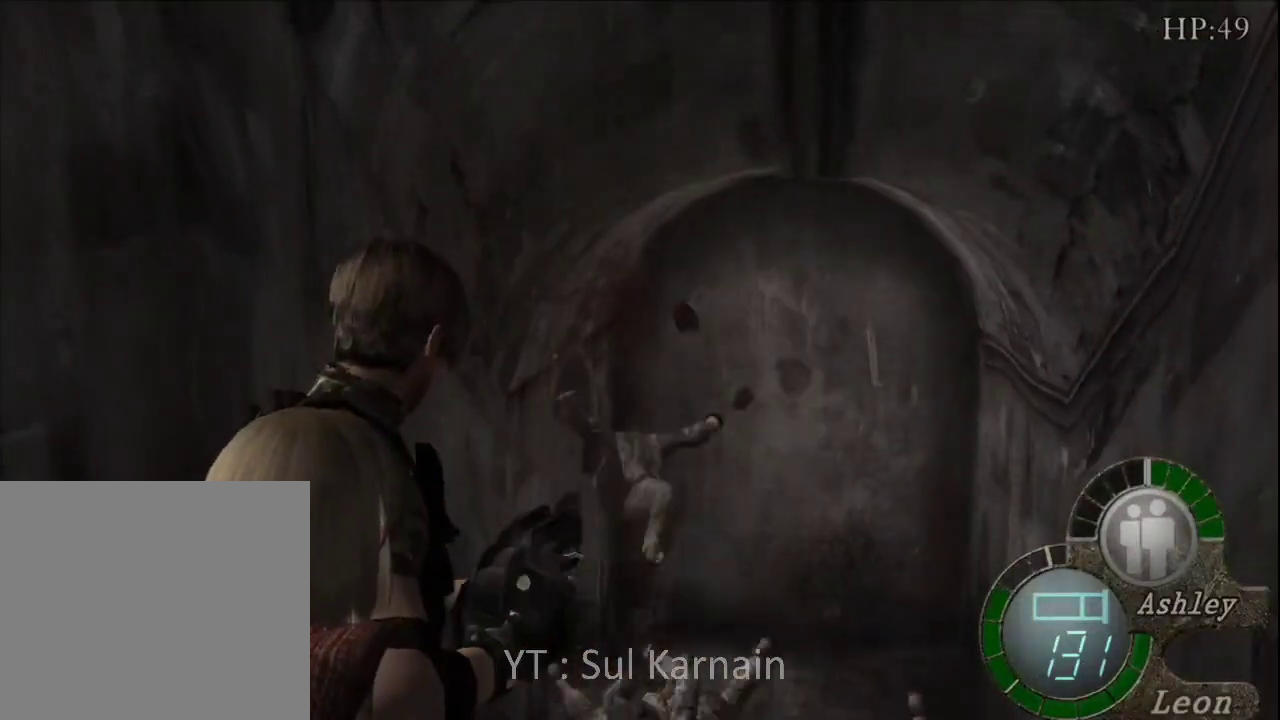
{"buttons": [], "left_stick": "up-left", "right_stick": "center", "events": [[67, "R1", "up"], [117, "left_stick", "up"], [417, "left_stick", "up-left"]]}
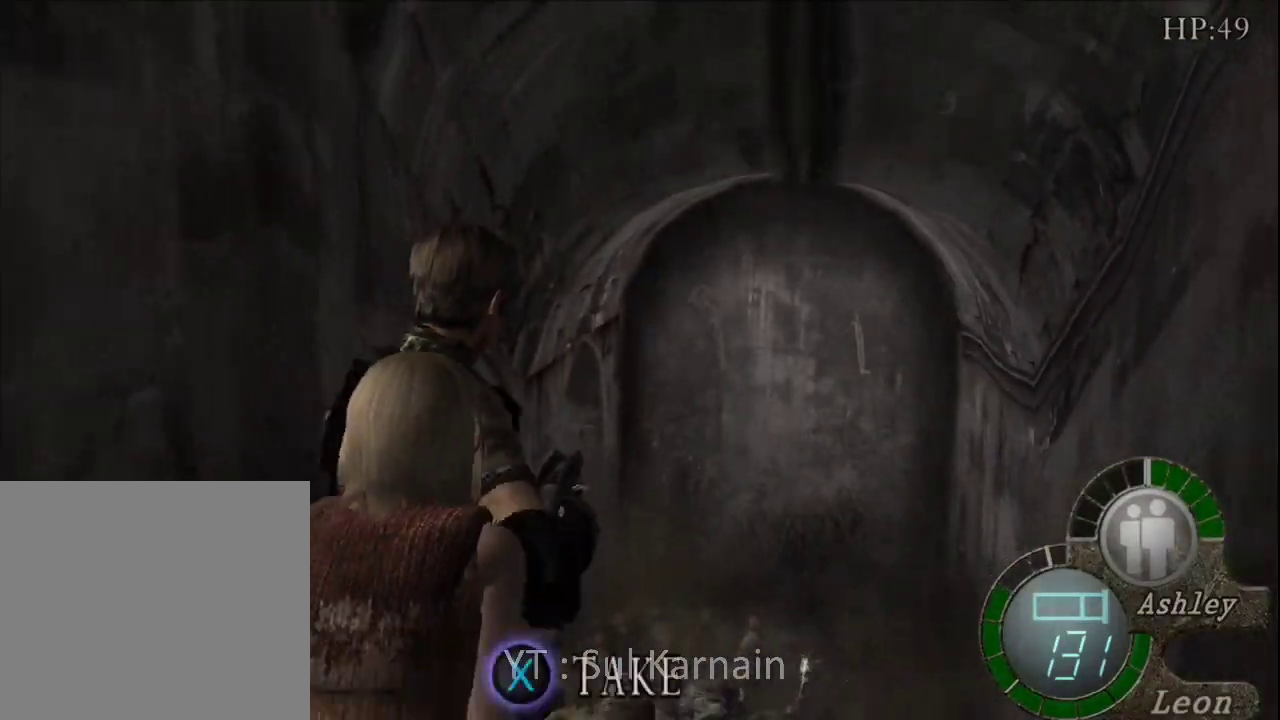
{"buttons": [], "left_stick": "up", "right_stick": "center", "events": [[117, "A", "down"], [167, "left_stick", "up"], [217, "A", "up"], [267, "A", "down"], [350, "A", "up"], [400, "A", "down"], [483, "A", "up"]]}
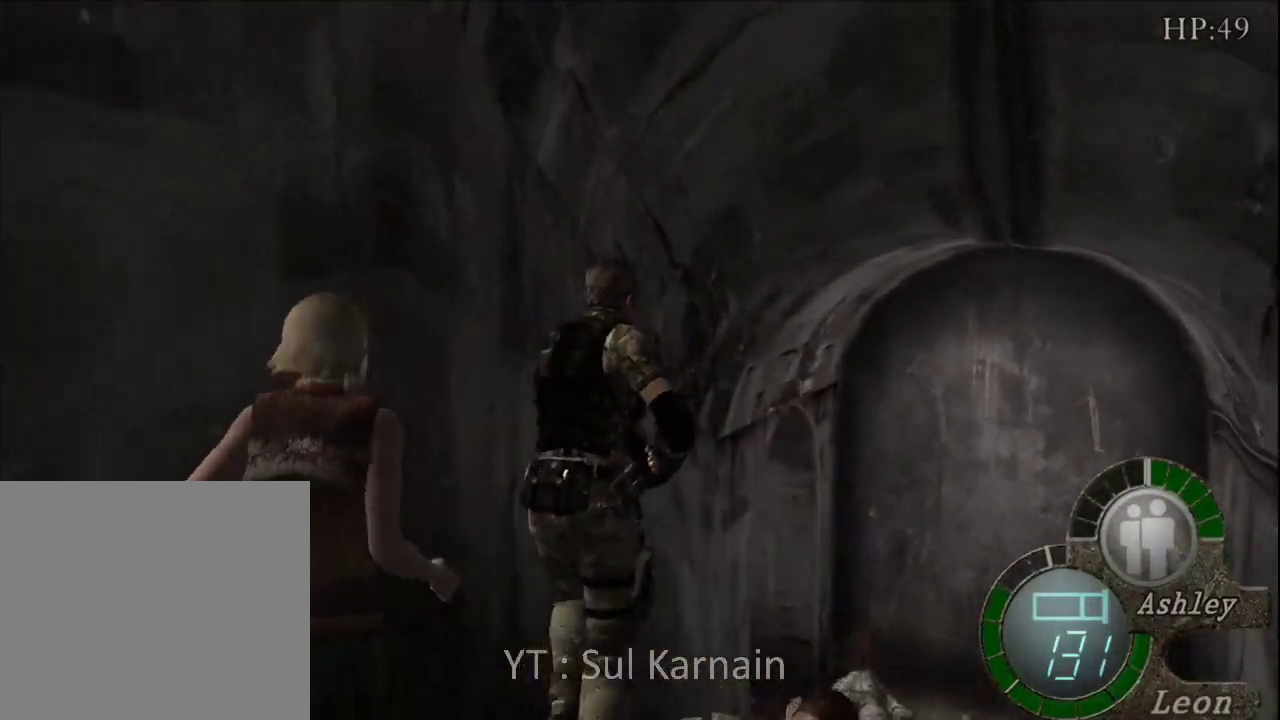
{"buttons": [], "left_stick": "up", "right_stick": "center", "events": [[50, "A", "down"], [150, "A", "up"], [200, "A", "down"], [283, "A", "up"], [367, "left_stick", "up-right"], [467, "left_stick", "up"]]}
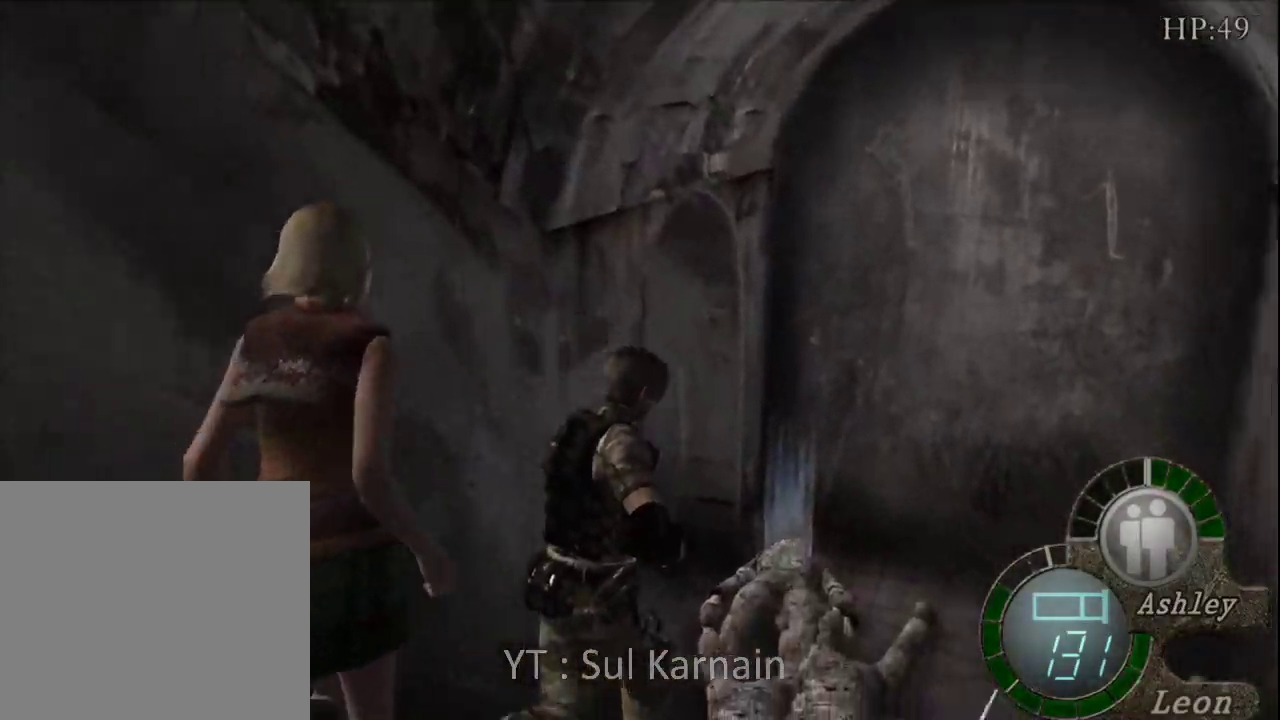
{"buttons": [], "left_stick": "up", "right_stick": "left", "events": [[100, "left_stick", "up-left"], [217, "right_stick", "left"], [300, "left_stick", "up"]]}
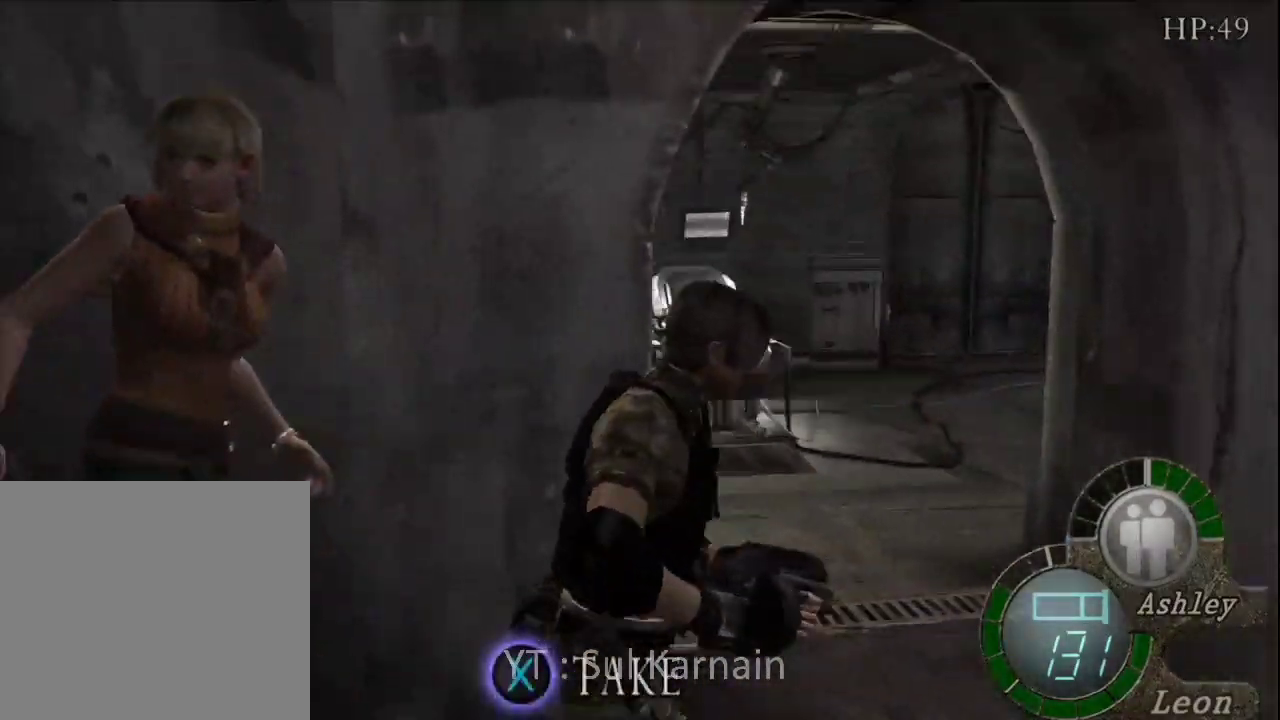
{"buttons": [], "left_stick": "up-left", "right_stick": "left", "events": [[333, "left_stick", "up-left"]]}
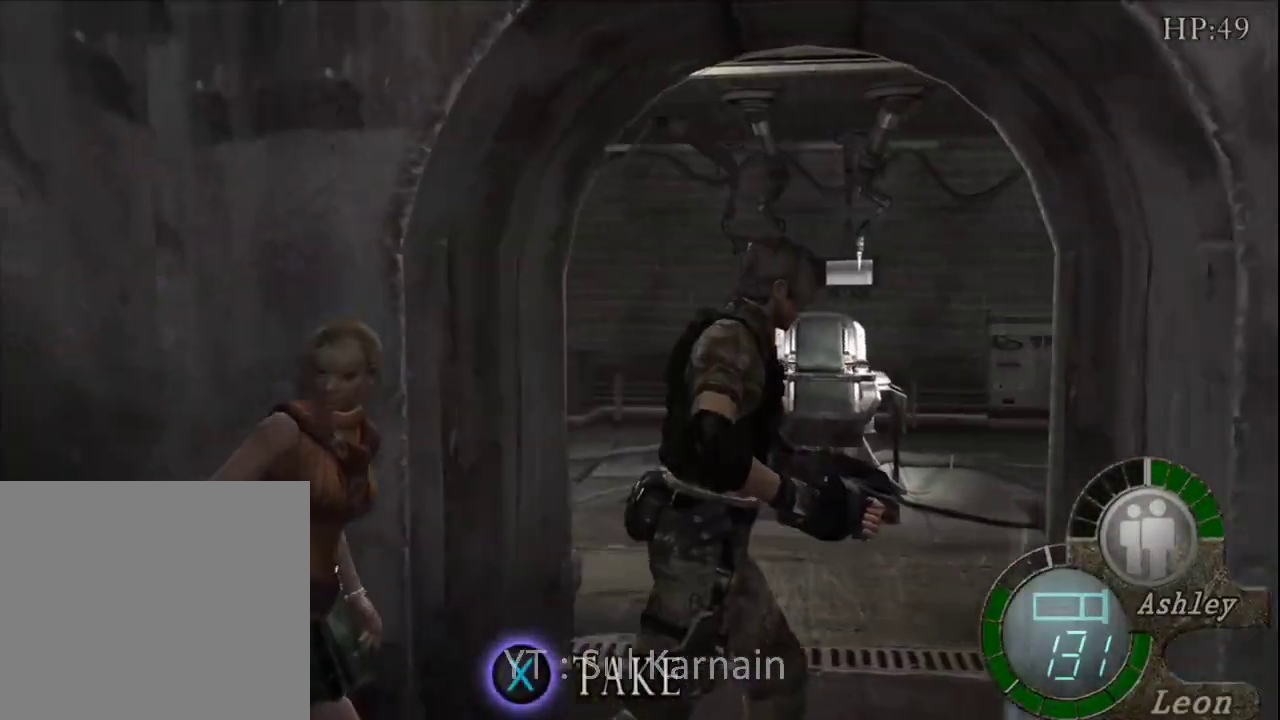
{"buttons": [], "left_stick": "up-left", "right_stick": "right", "events": [[50, "R1", "down"], [67, "left_stick", "up"], [117, "right_stick", "center"], [150, "R1", "up"], [450, "right_stick", "right"], [500, "left_stick", "up-left"]]}
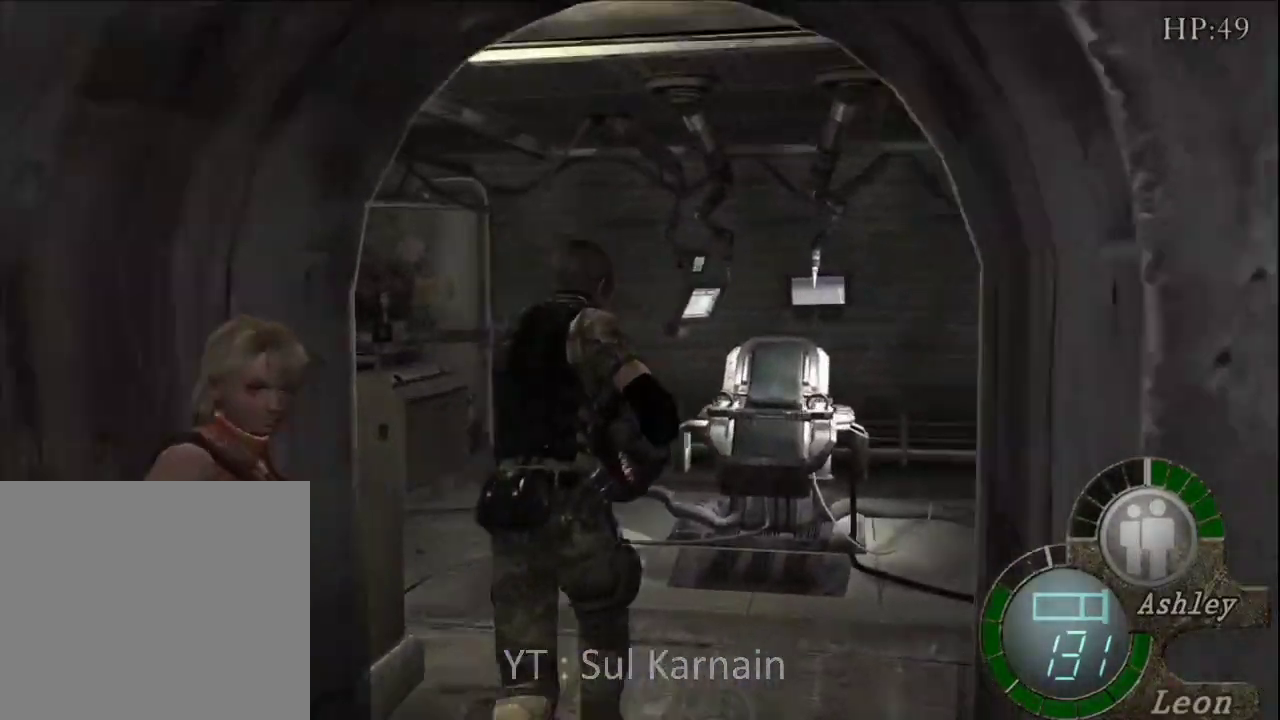
{"buttons": [], "left_stick": "up", "right_stick": "right", "events": [[250, "left_stick", "up"]]}
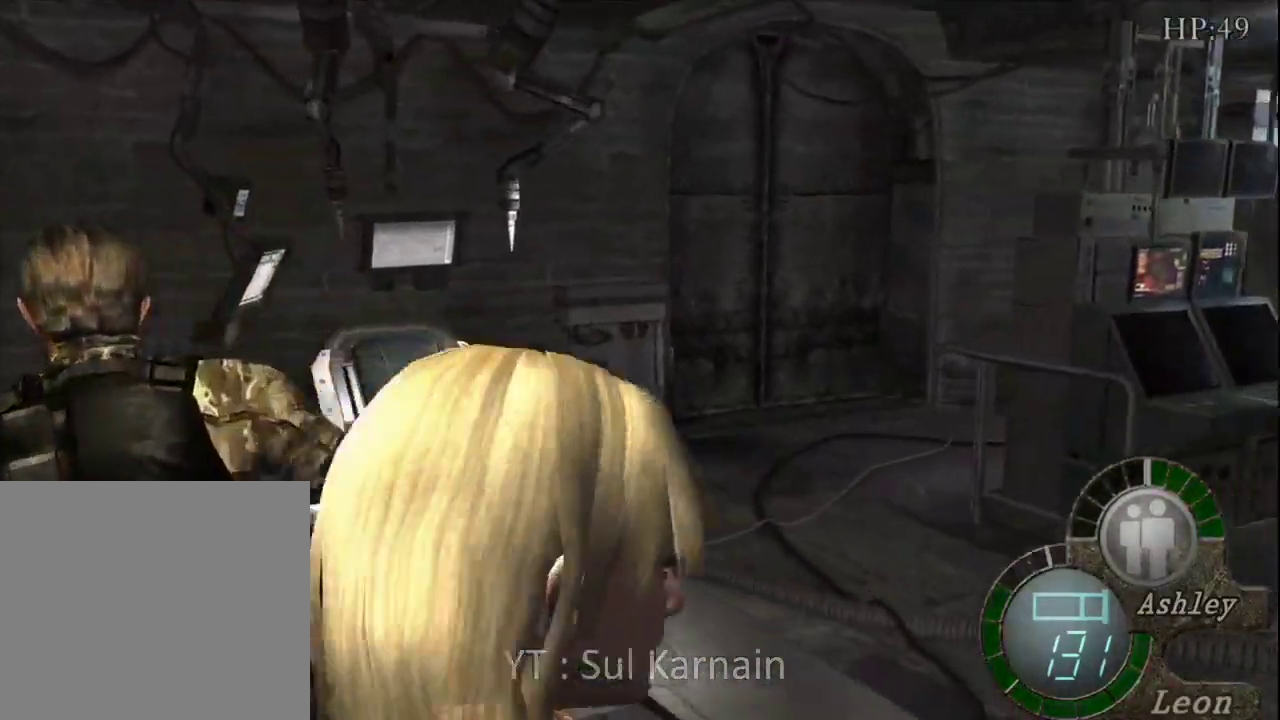
{"buttons": [], "left_stick": "up-right", "right_stick": "right", "events": [[83, "left_stick", "up-right"]]}
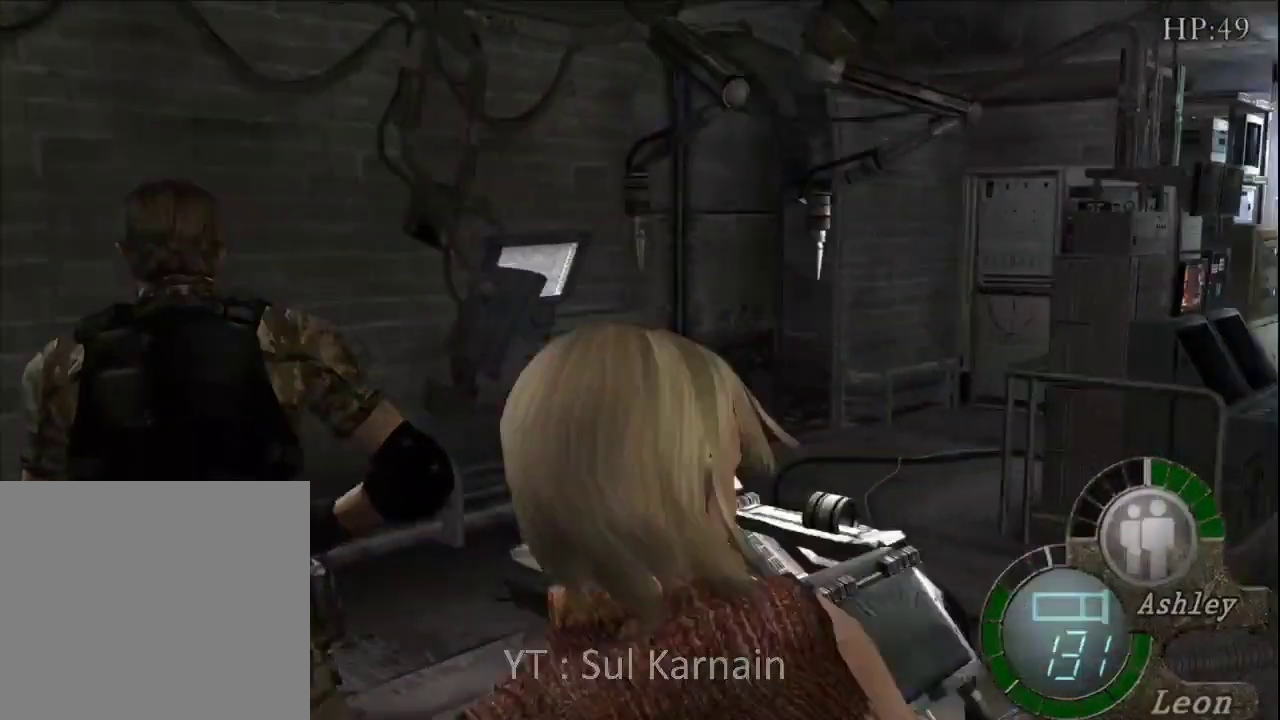
{"buttons": [], "left_stick": "up-right", "right_stick": "right", "events": []}
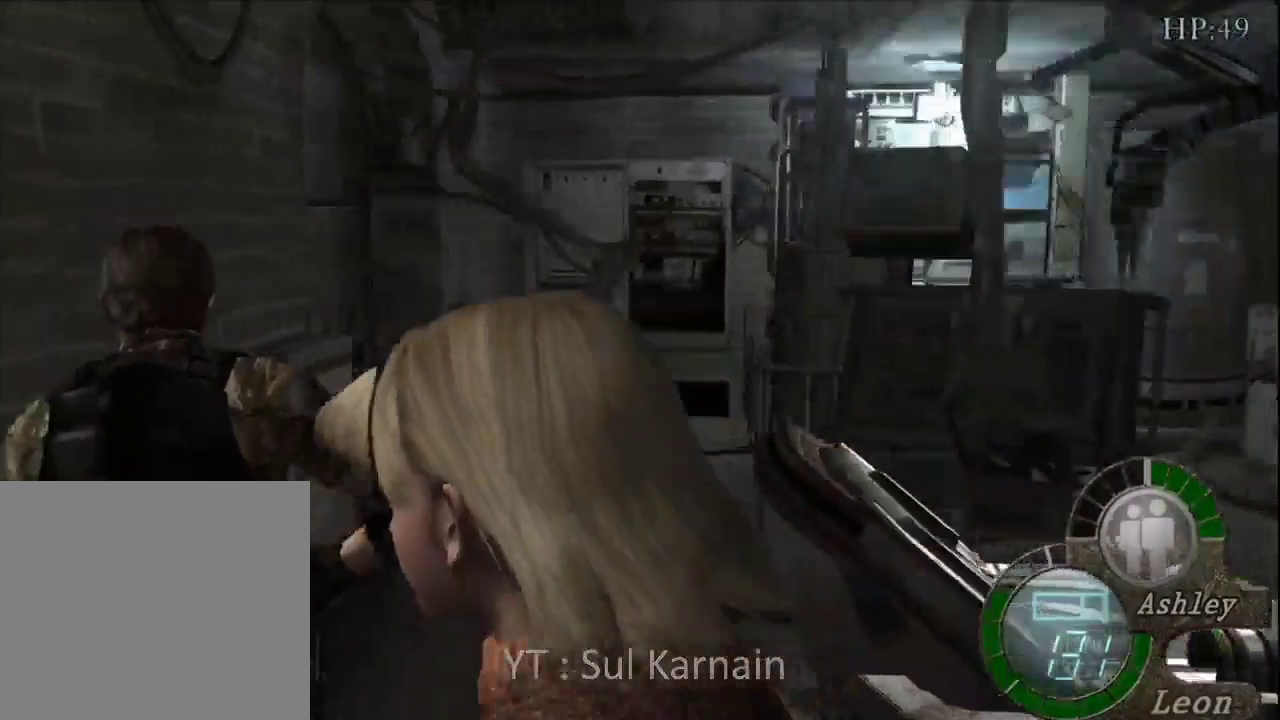
{"buttons": [], "left_stick": "up-right", "right_stick": "right", "events": [[350, "R2", "down"], [467, "R2", "up"]]}
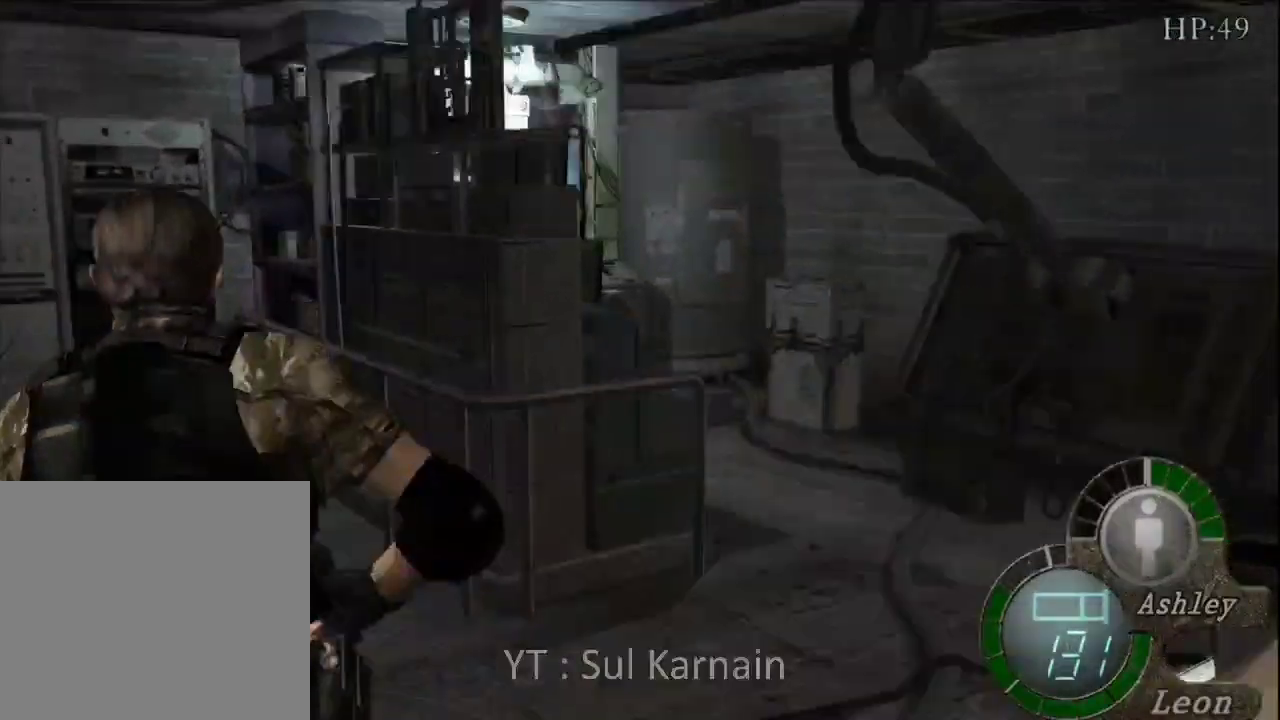
{"buttons": [], "left_stick": "up-right", "right_stick": "center", "events": [[317, "R1", "down"], [417, "R1", "up"], [433, "right_stick", "center"]]}
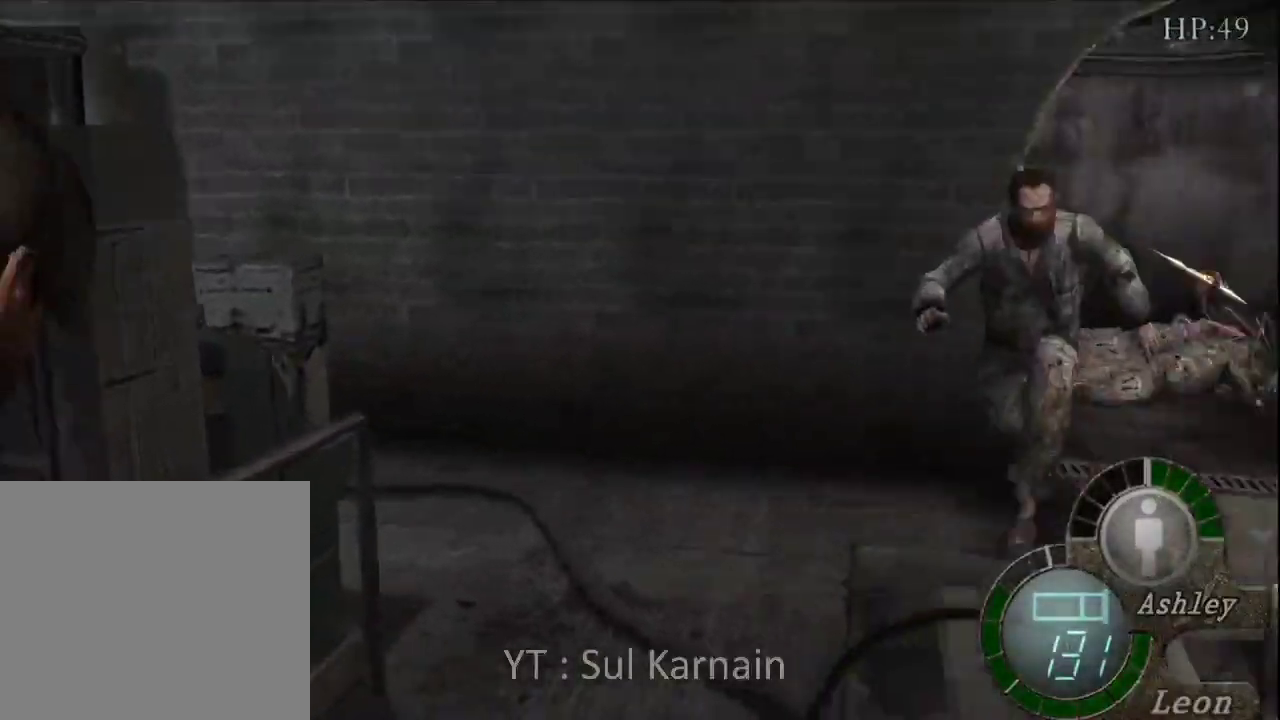
{"buttons": ["A", "R1"], "left_stick": "up-right", "right_stick": "center", "events": [[267, "left_stick", "up"], [317, "R1", "down"], [450, "A", "down"], [450, "left_stick", "up-right"]]}
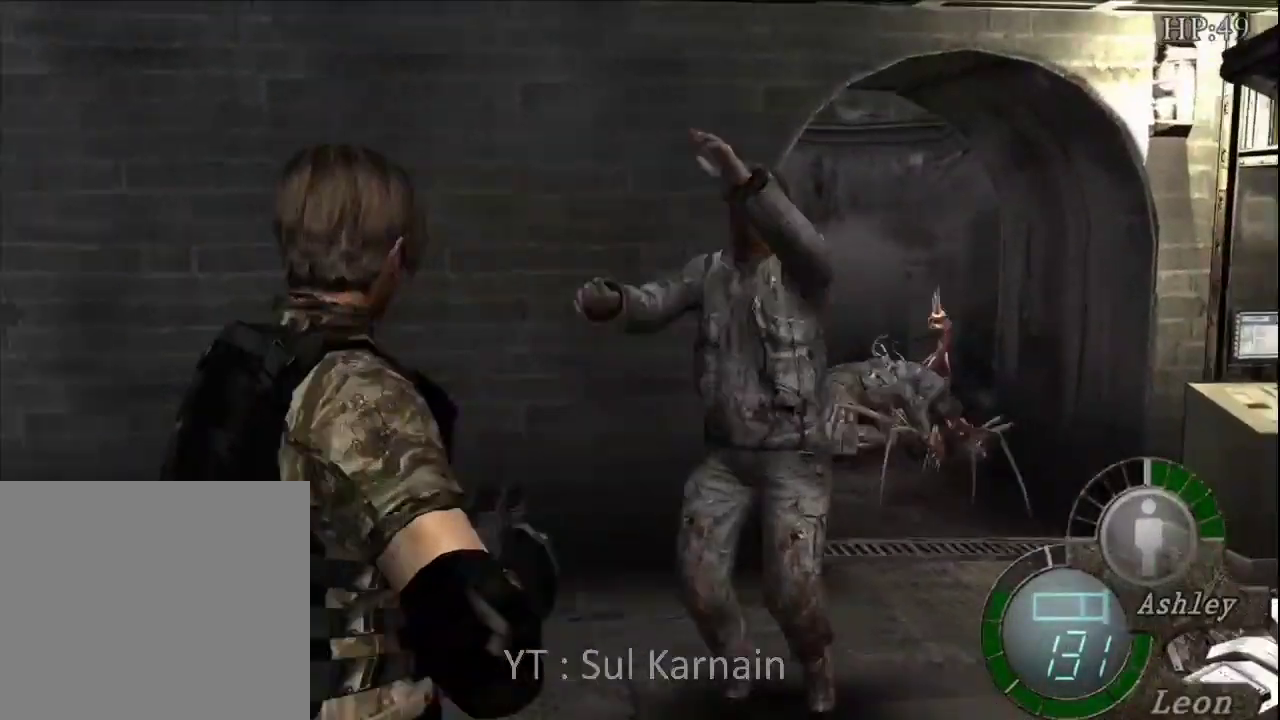
{"buttons": ["A", "R1"], "left_stick": "down-right", "right_stick": "center", "events": [[450, "left_stick", "down-right"]]}
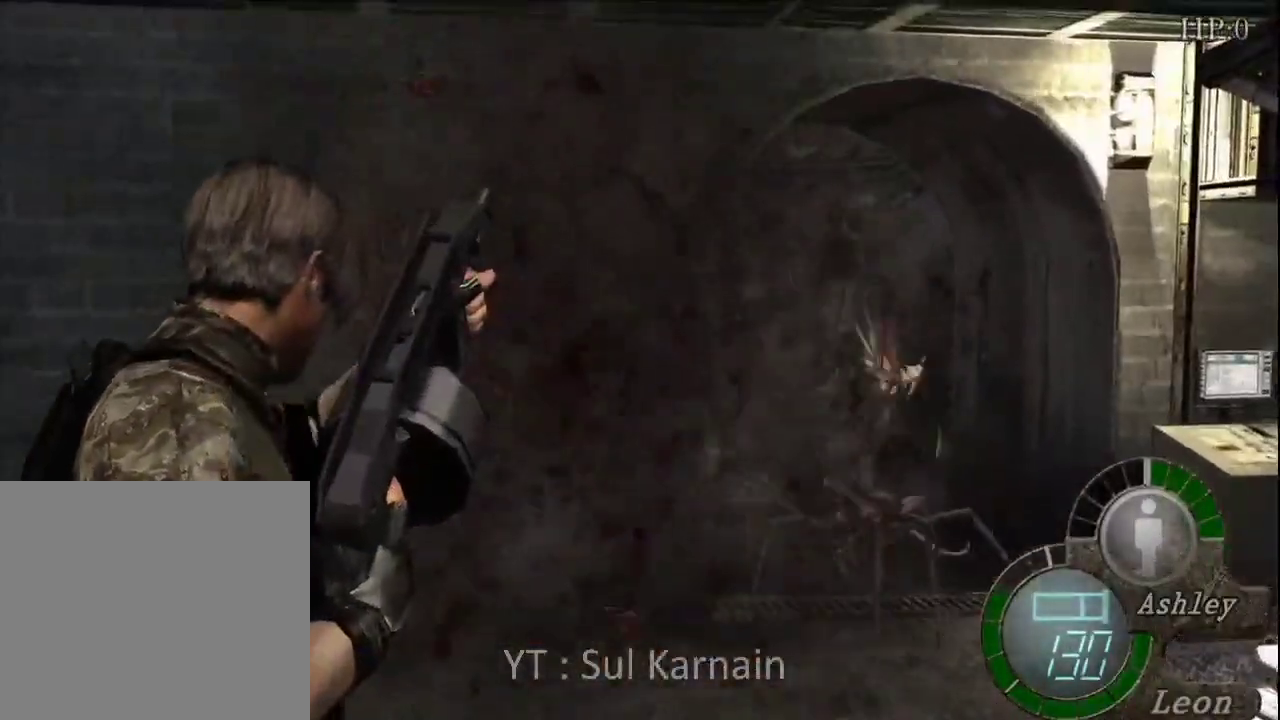
{"buttons": ["R1"], "left_stick": "center", "right_stick": "center", "events": [[233, "A", "up"], [250, "left_stick", "center"], [350, "R2", "down"], [450, "R2", "up"]]}
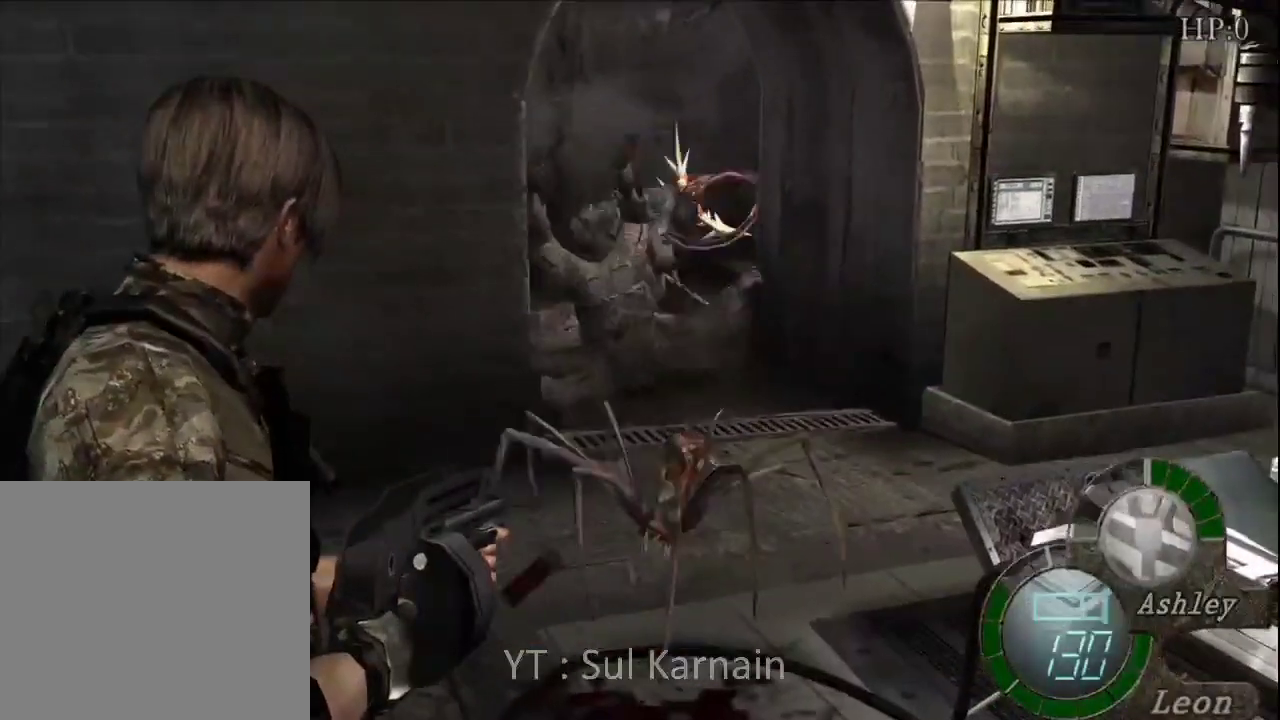
{"buttons": ["A", "R1"], "left_stick": "down", "right_stick": "center", "events": [[67, "A", "down"], [100, "left_stick", "down"]]}
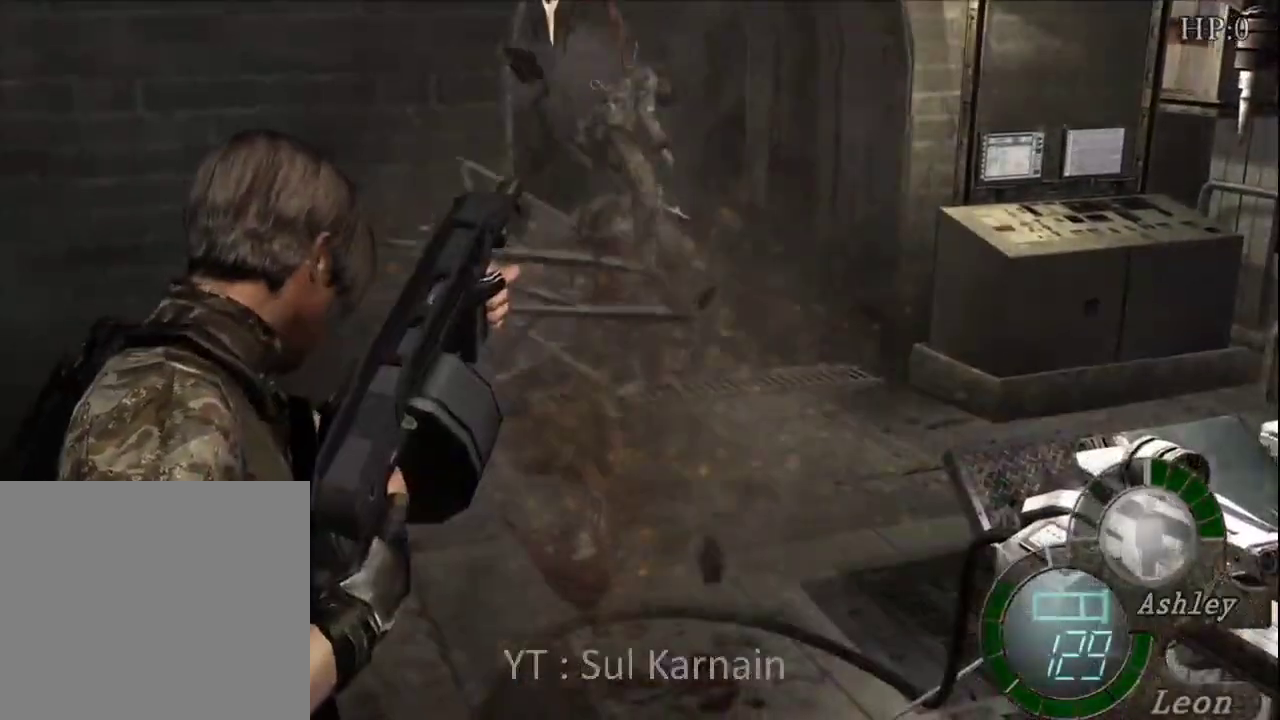
{"buttons": [], "left_stick": "up", "right_stick": "center", "events": [[100, "left_stick", "center"], [183, "A", "up"], [367, "left_stick", "up"], [433, "R1", "up"]]}